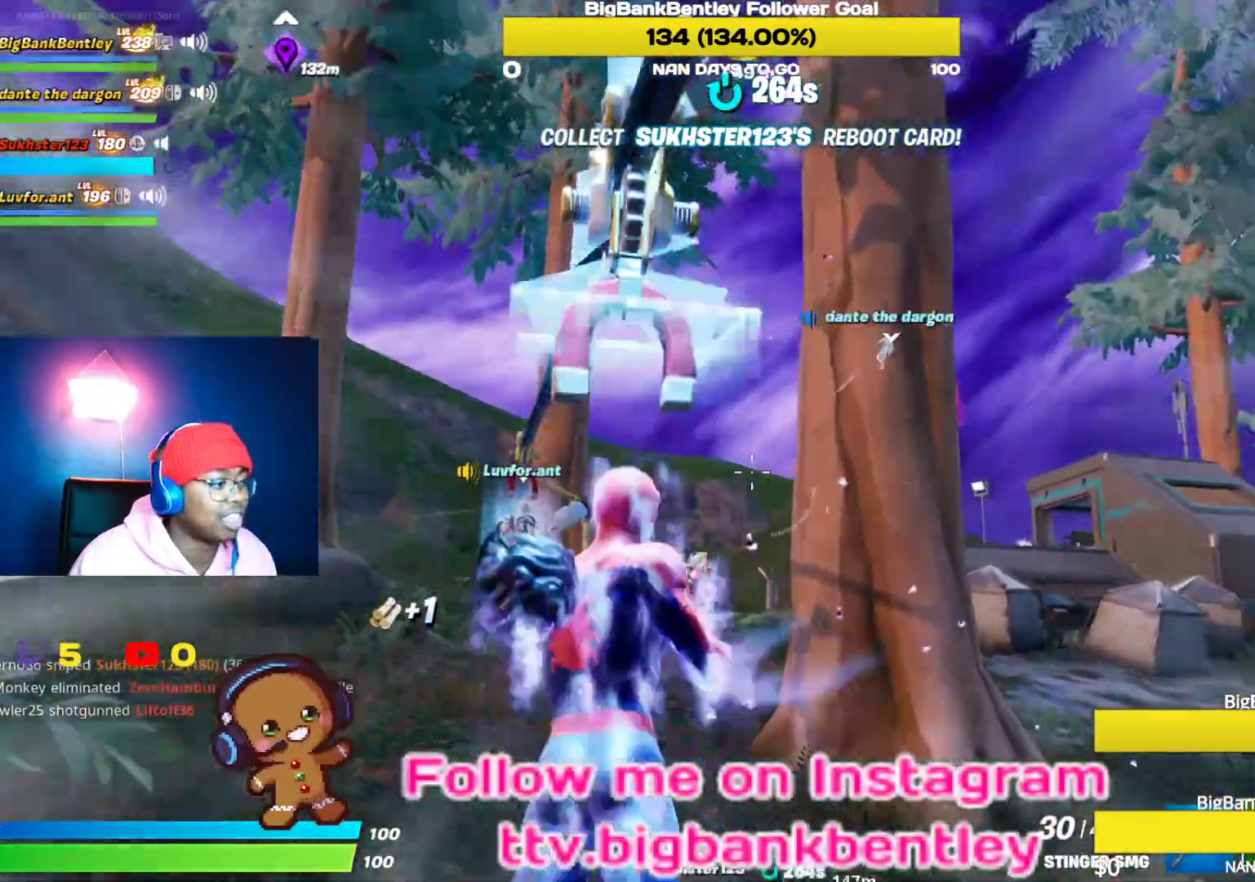
Gameplay with a controller (Xbox layout); each line is a JSON object with the inputs held at the frame after it. "events" lists button and stick changes between this image and that frame as [ms after this image, input, new state], when the widget could be followed in between.
{"buttons": [], "left_stick": "up-right", "right_stick": "center", "events": [[183, "right_stick", "down-right"], [267, "left_stick", "up-right"], [333, "right_stick", "center"]]}
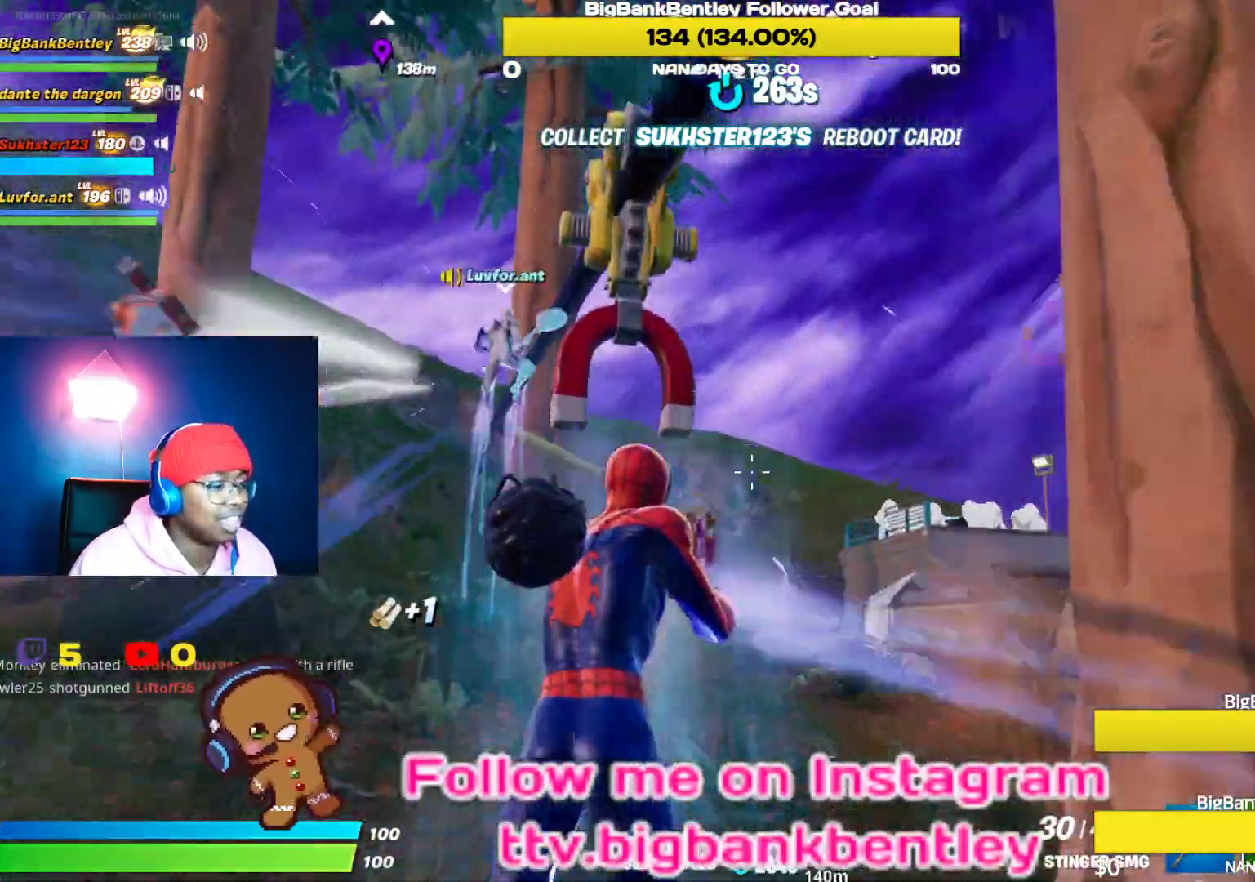
{"buttons": [], "left_stick": "up-right", "right_stick": "right", "events": [[67, "A", "down"], [217, "A", "up"], [433, "right_stick", "right"]]}
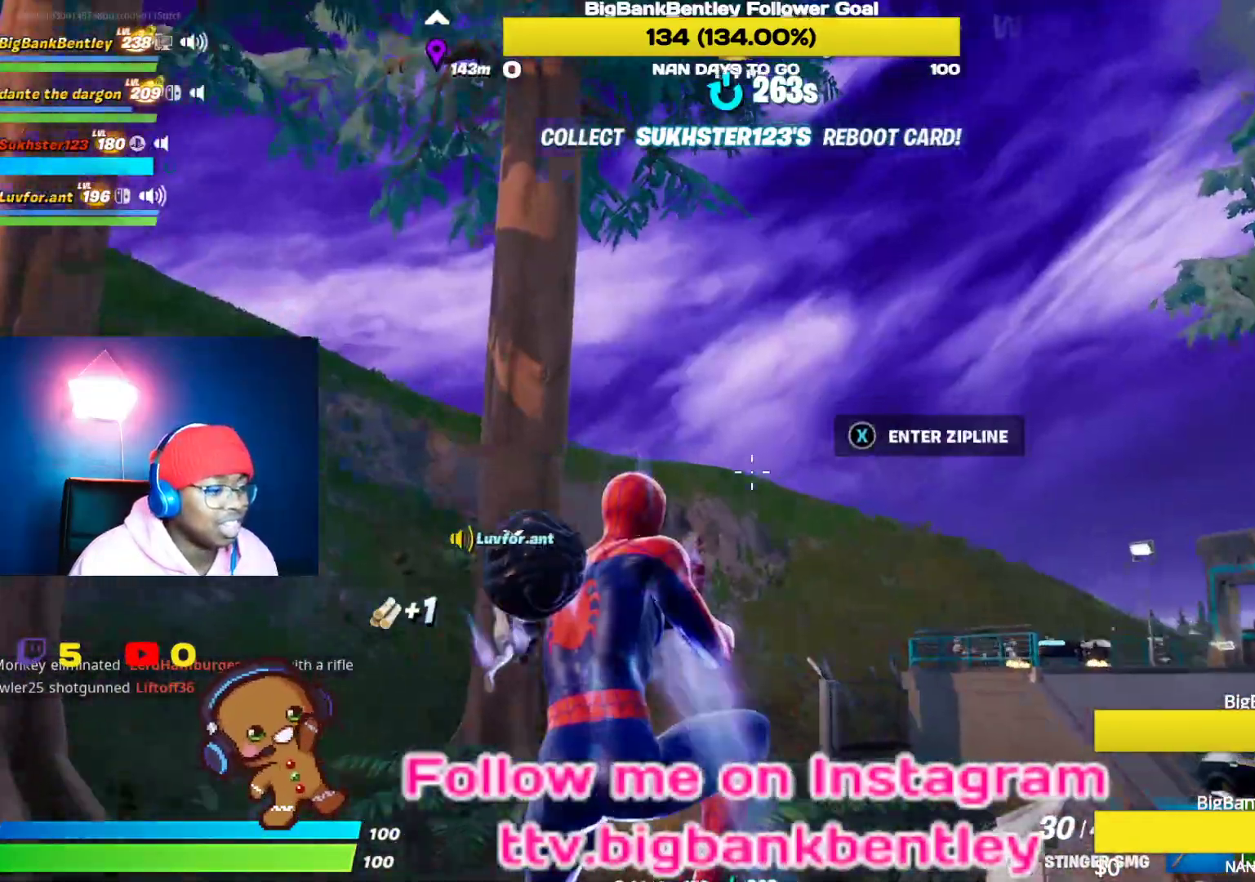
{"buttons": [], "left_stick": "up-right", "right_stick": "center", "events": [[150, "right_stick", "center"], [333, "B", "down"], [433, "B", "up"]]}
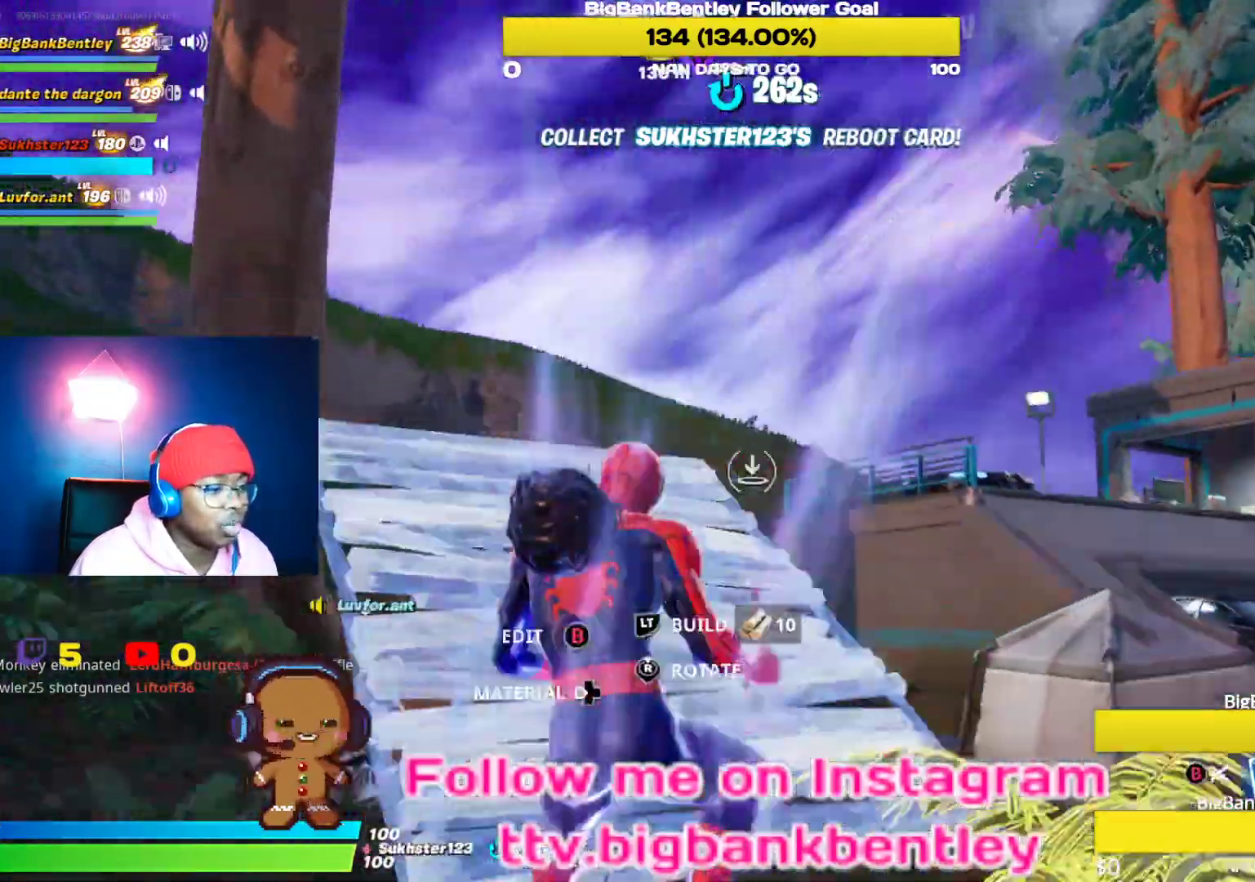
{"buttons": ["B"], "left_stick": "up", "right_stick": "center", "events": [[50, "right_stick", "right"], [167, "left_stick", "up"], [200, "L2", "down"], [233, "right_stick", "center"], [417, "L2", "up"], [500, "B", "down"]]}
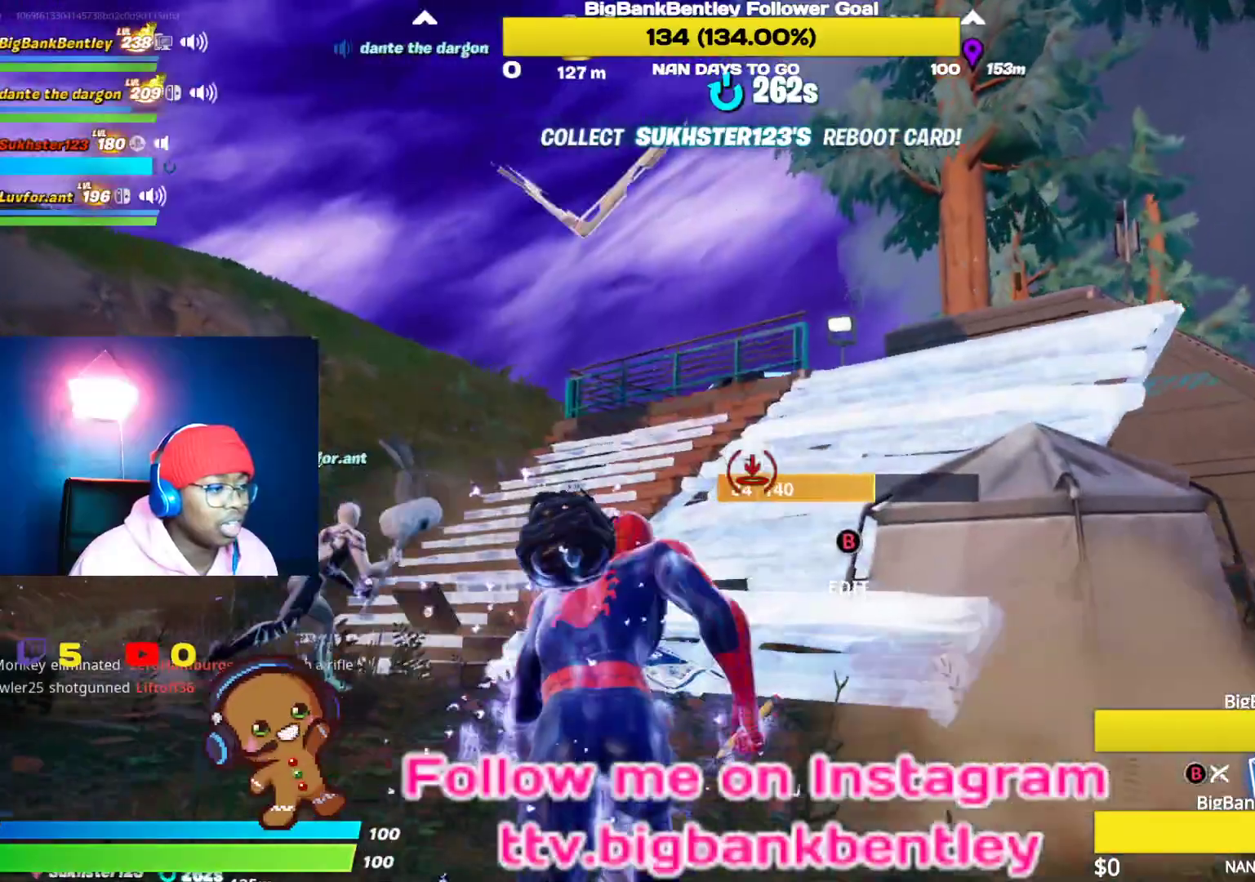
{"buttons": [], "left_stick": "up", "right_stick": "center", "events": [[133, "B", "up"]]}
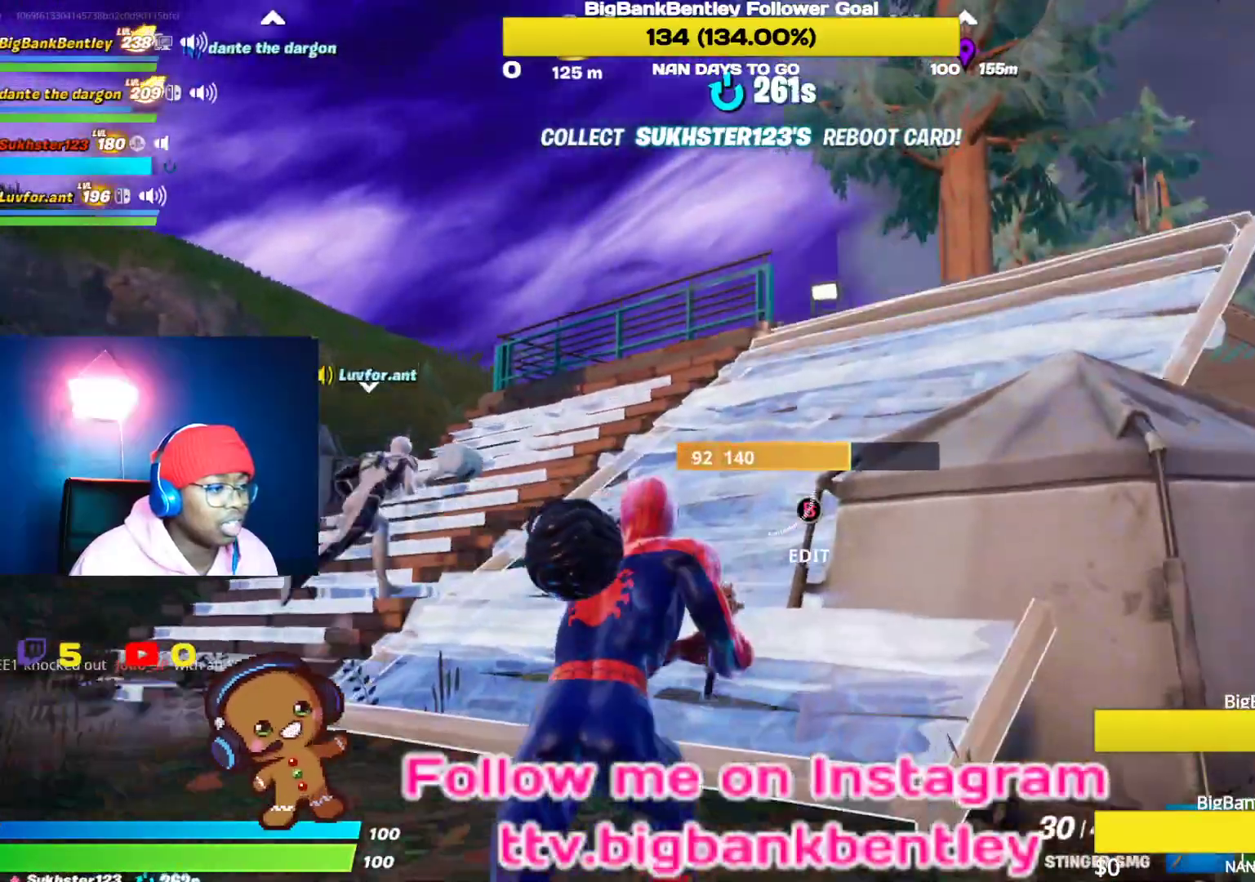
{"buttons": [], "left_stick": "up", "right_stick": "center", "events": [[33, "A", "down"], [133, "A", "up"], [333, "R1", "down"], [417, "R1", "up"]]}
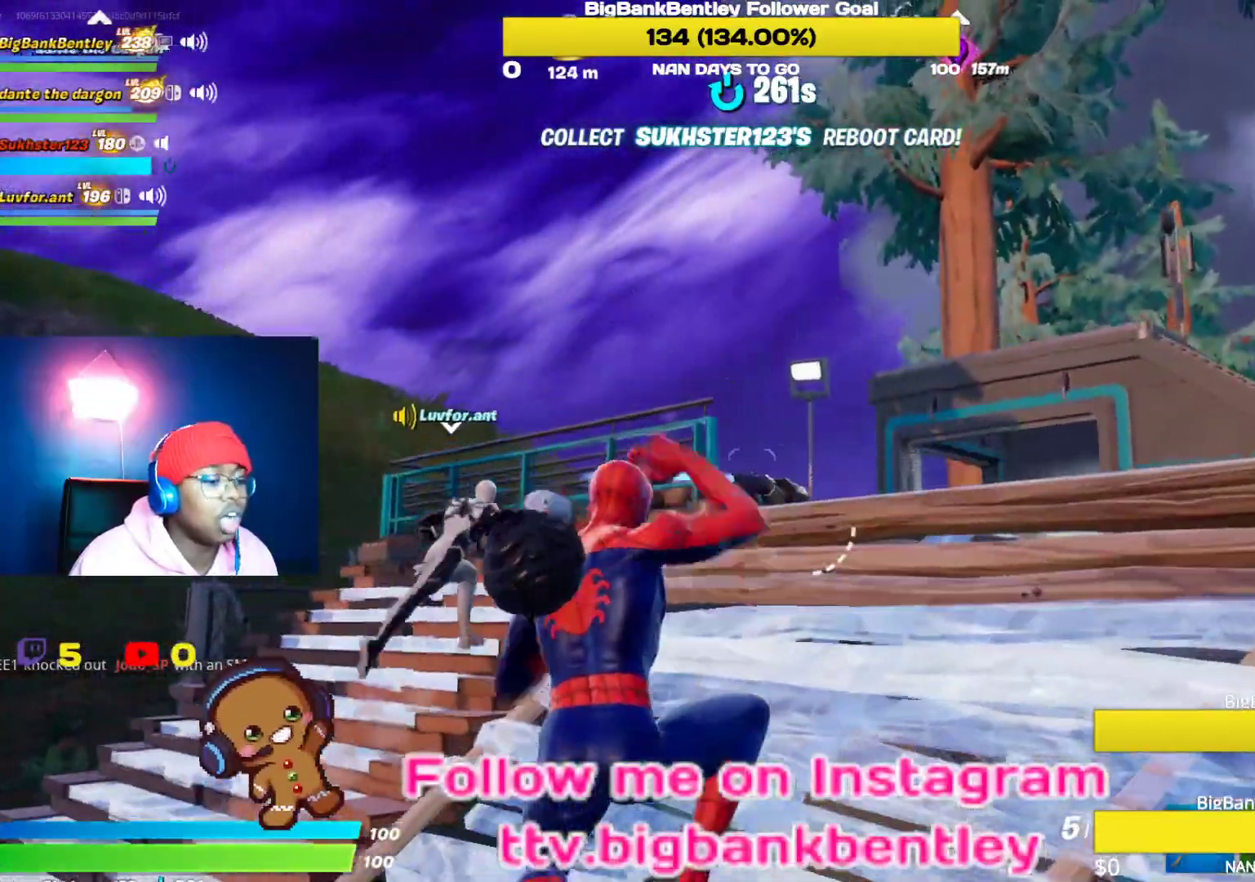
{"buttons": ["R1"], "left_stick": "up", "right_stick": "down-left", "events": [[317, "right_stick", "down"], [417, "right_stick", "down-left"], [467, "R1", "down"]]}
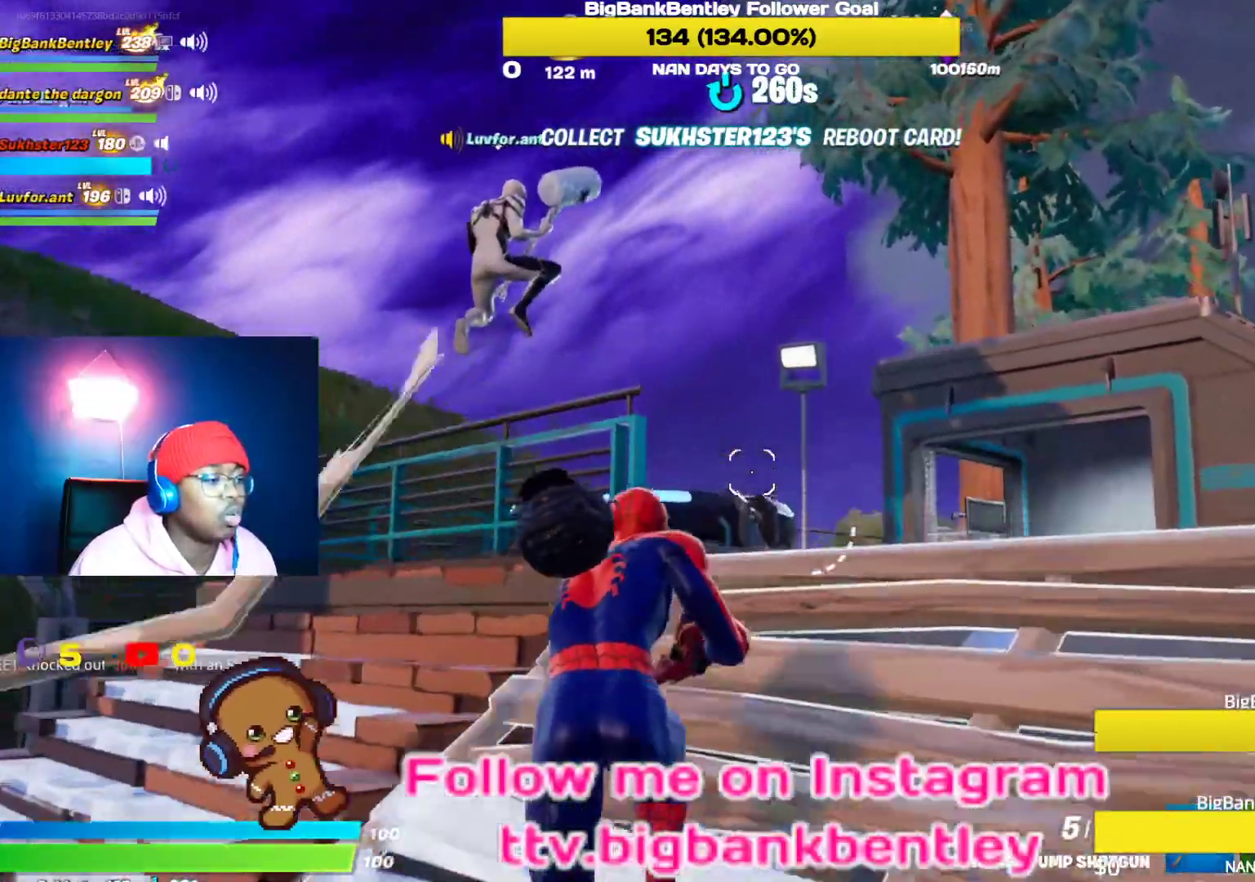
{"buttons": ["L1"], "left_stick": "up", "right_stick": "center", "events": [[50, "R1", "up"], [267, "right_stick", "center"], [333, "A", "down"], [417, "A", "up"], [500, "L1", "down"]]}
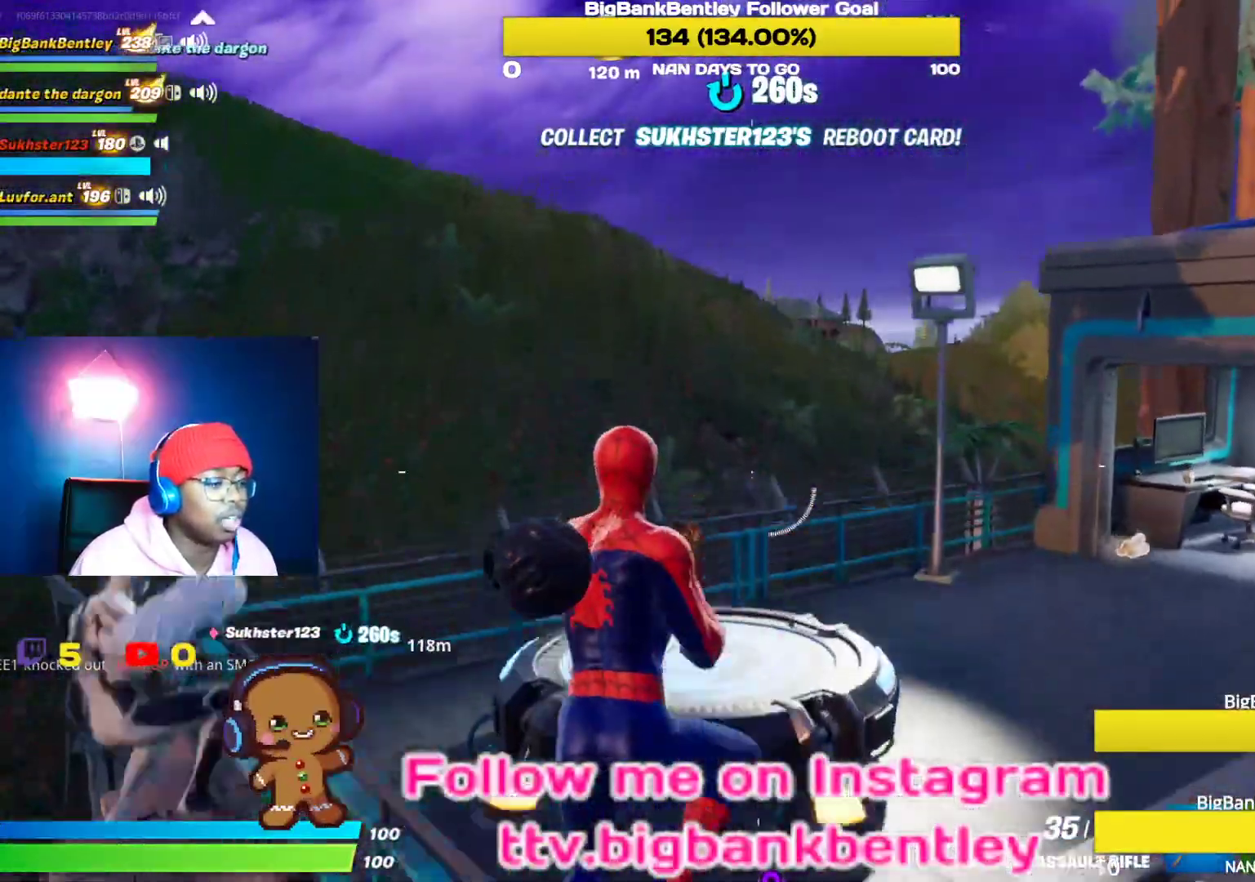
{"buttons": [], "left_stick": "up", "right_stick": "down-right", "events": [[17, "right_stick", "down-left"], [117, "L1", "up"], [183, "L1", "down"], [200, "right_stick", "center"], [283, "L1", "up"], [467, "right_stick", "down-right"]]}
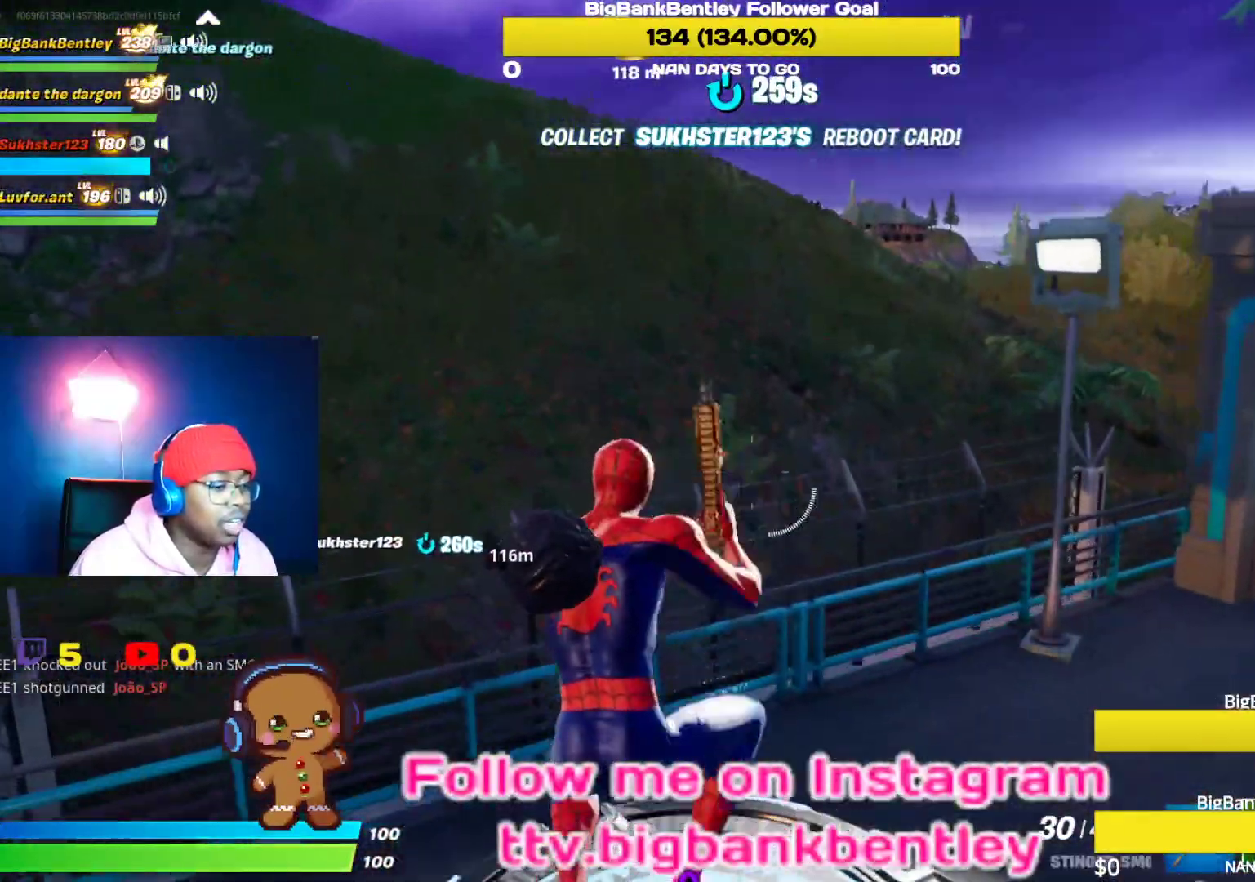
{"buttons": [], "left_stick": "up", "right_stick": "down-left", "events": [[133, "right_stick", "center"], [333, "right_stick", "down-left"]]}
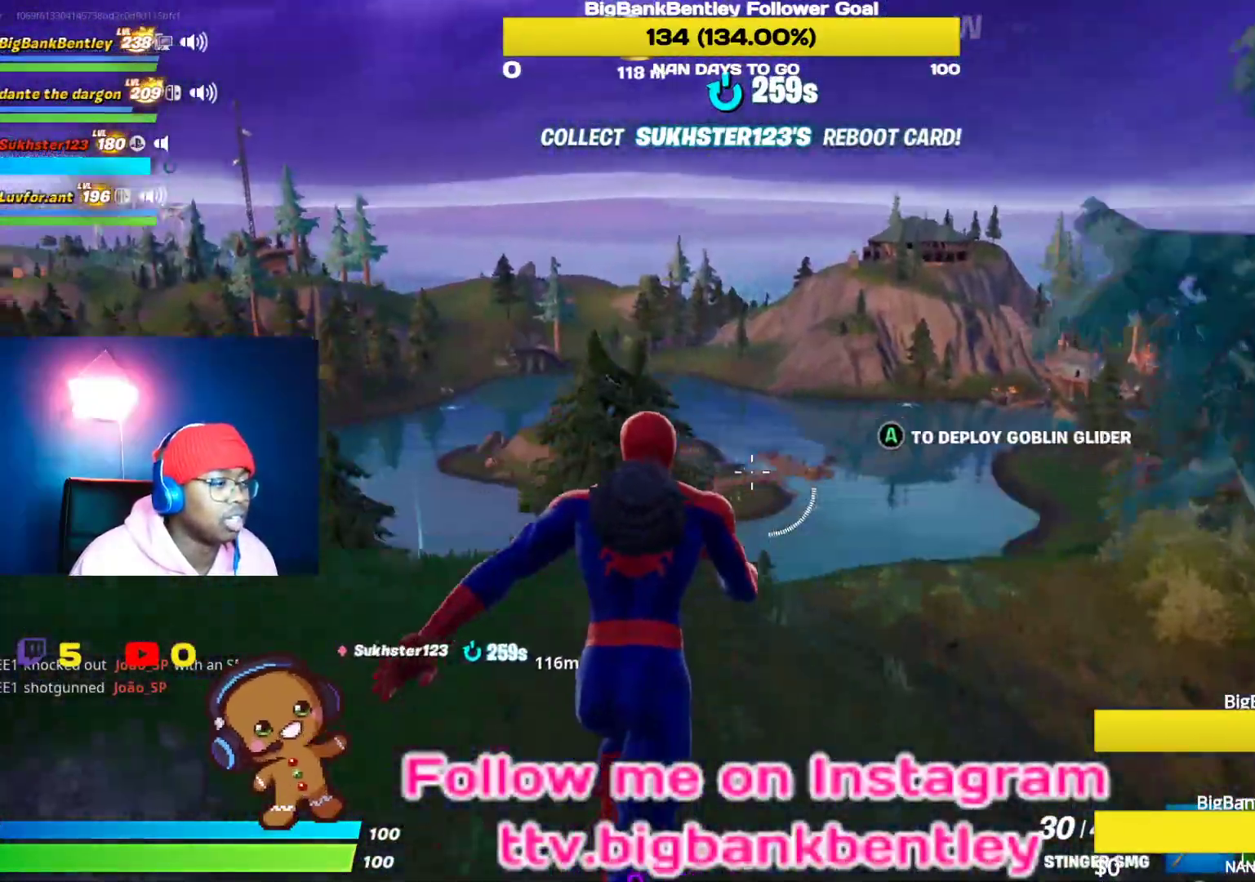
{"buttons": [], "left_stick": "up", "right_stick": "center", "events": [[450, "right_stick", "center"]]}
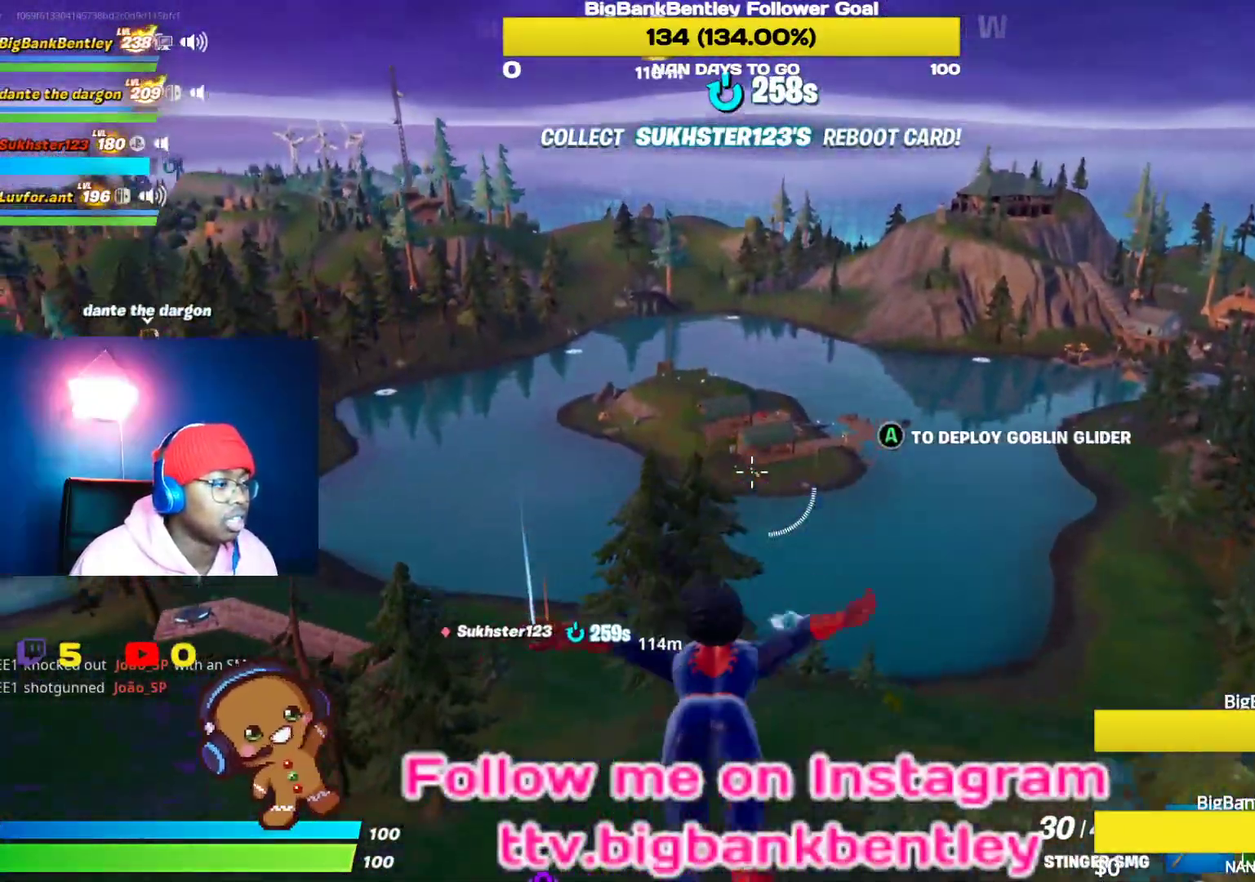
{"buttons": [], "left_stick": "up-right", "right_stick": "center", "events": [[100, "right_stick", "down"], [150, "left_stick", "up-right"], [150, "right_stick", "down-left"], [367, "right_stick", "center"]]}
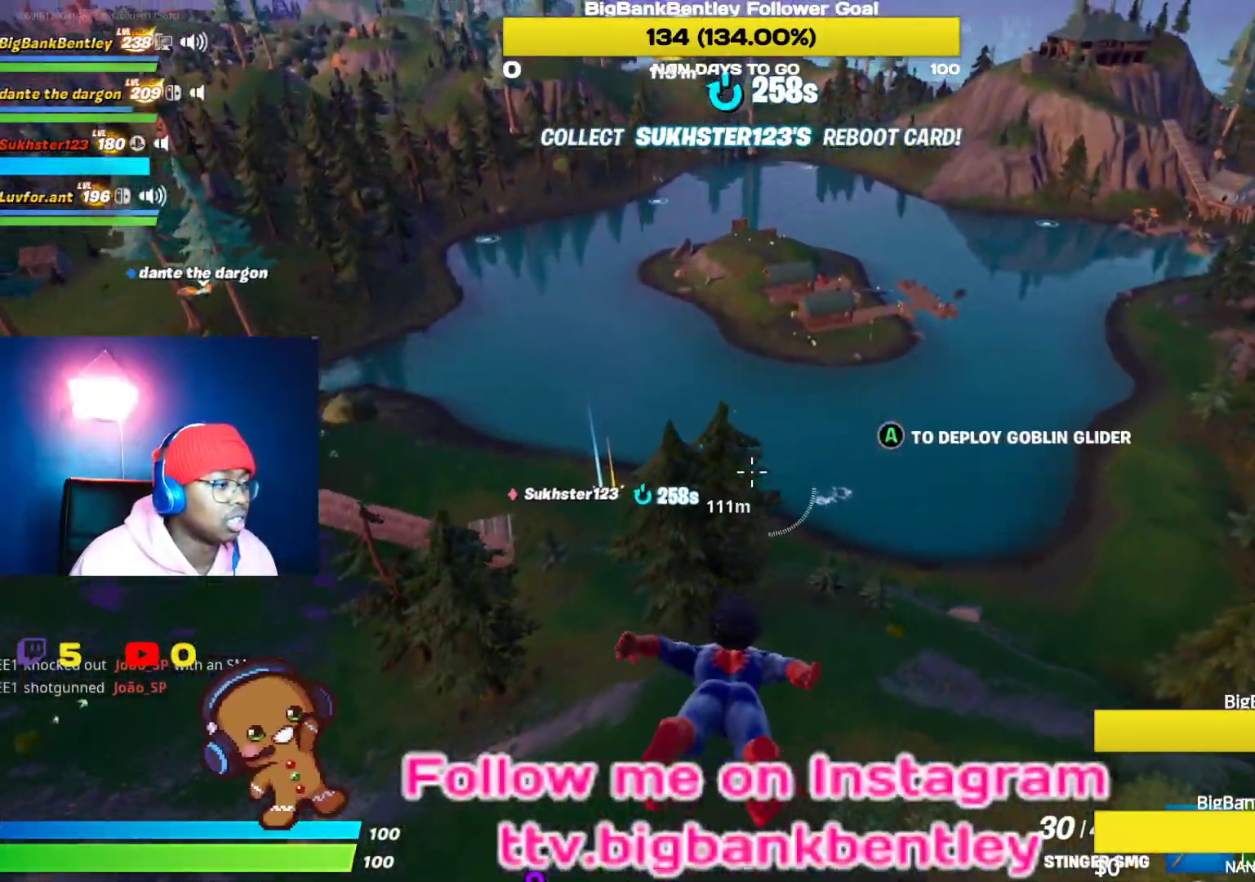
{"buttons": [], "left_stick": "up-right", "right_stick": "down-right", "events": [[233, "right_stick", "down"], [417, "right_stick", "down-right"]]}
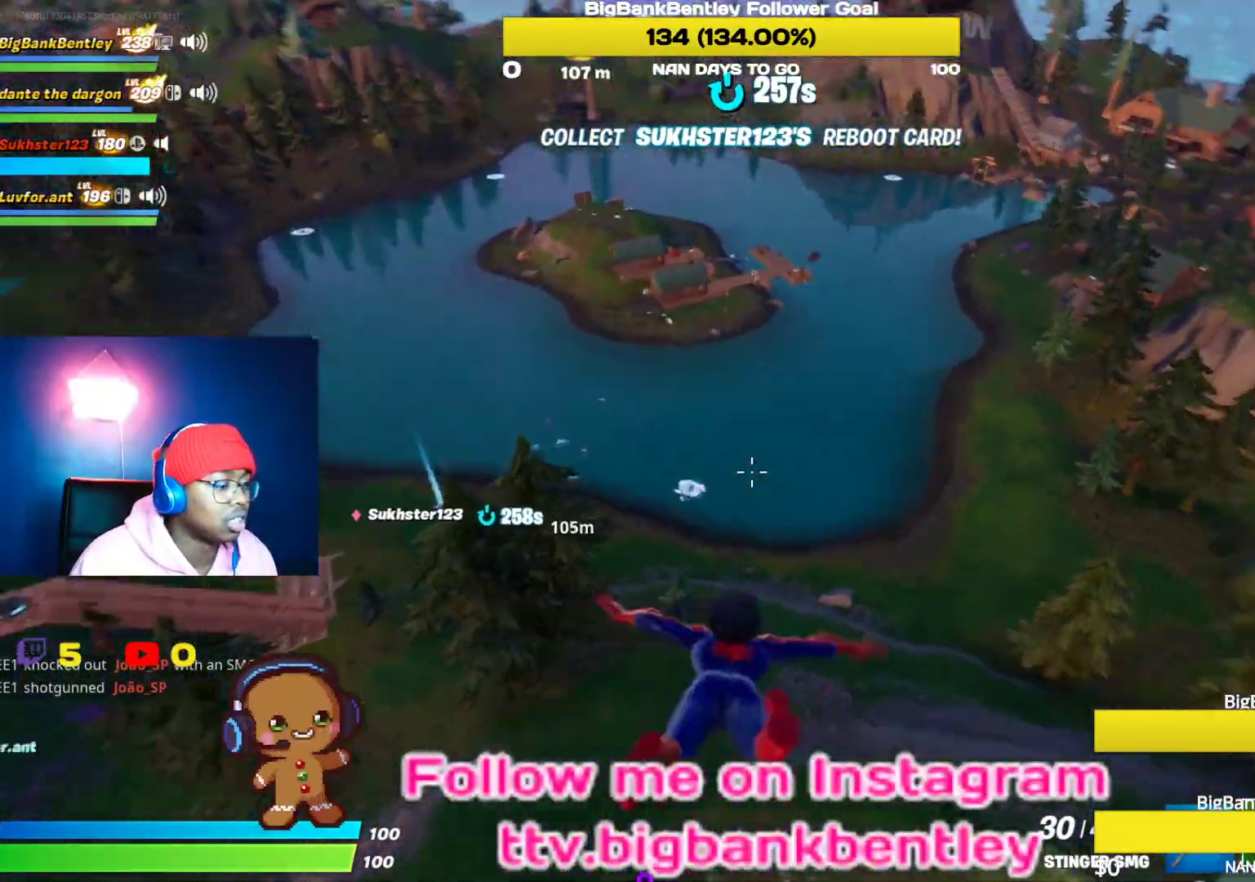
{"buttons": [], "left_stick": "up-right", "right_stick": "center", "events": [[250, "right_stick", "center"]]}
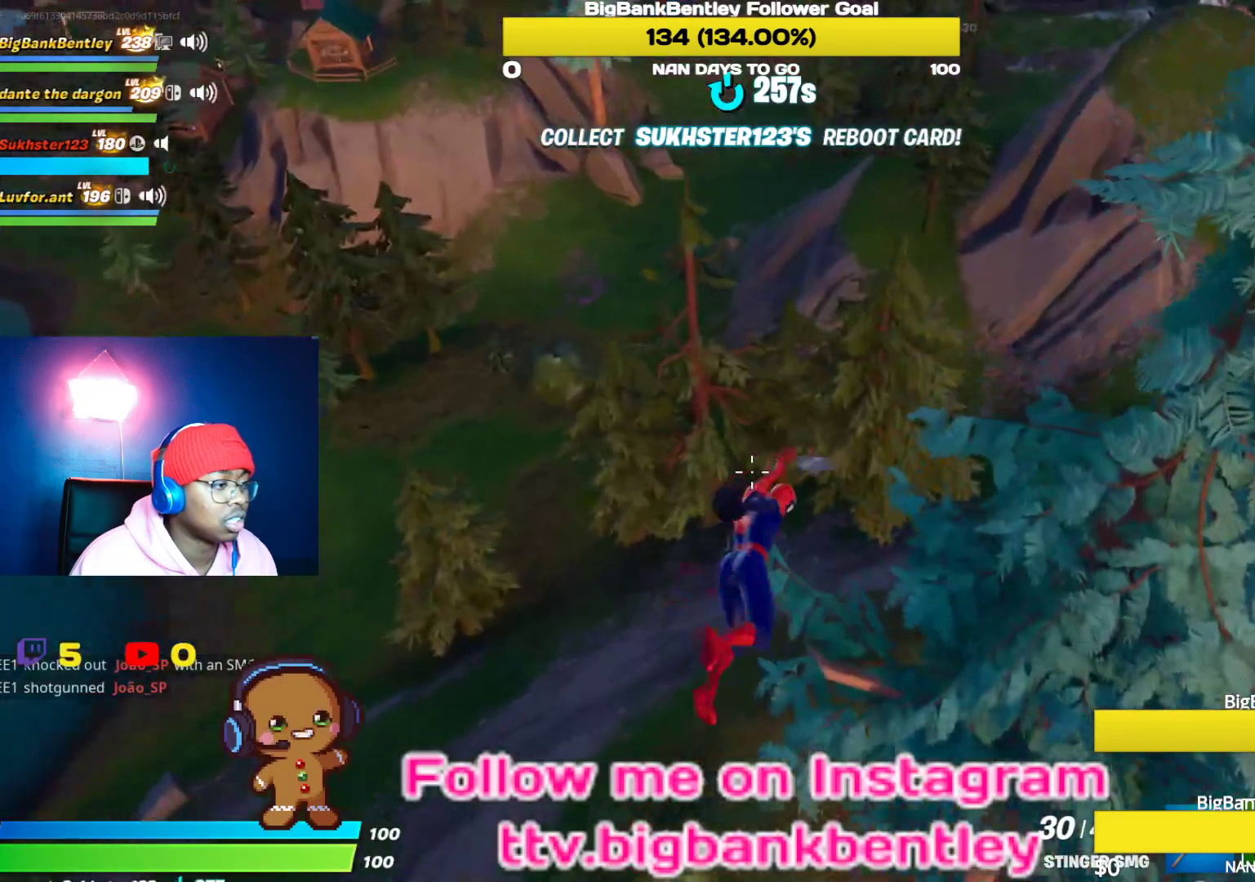
{"buttons": [], "left_stick": "up-right", "right_stick": "left", "events": [[83, "right_stick", "left"], [150, "left_stick", "up"], [333, "left_stick", "up-right"]]}
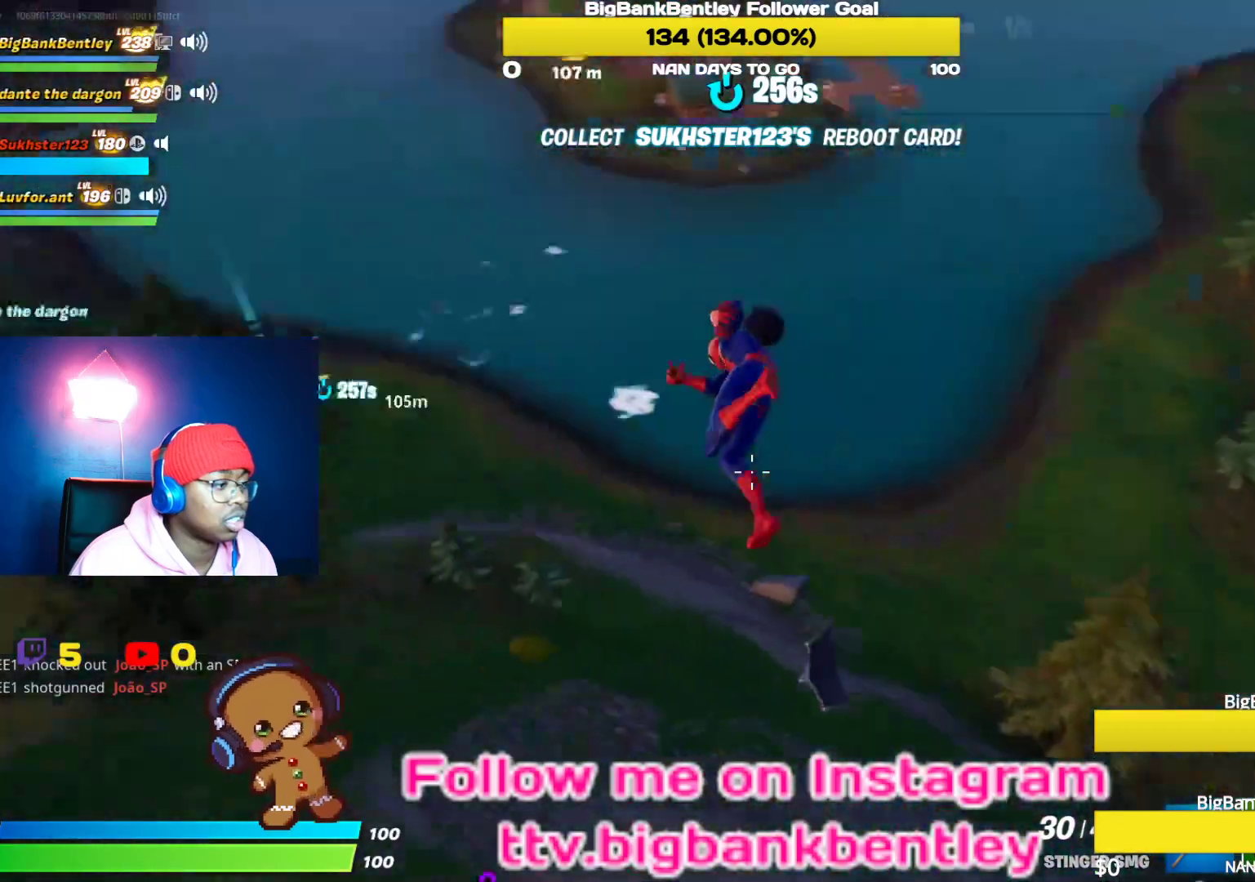
{"buttons": [], "left_stick": "up-right", "right_stick": "center", "events": [[250, "right_stick", "center"]]}
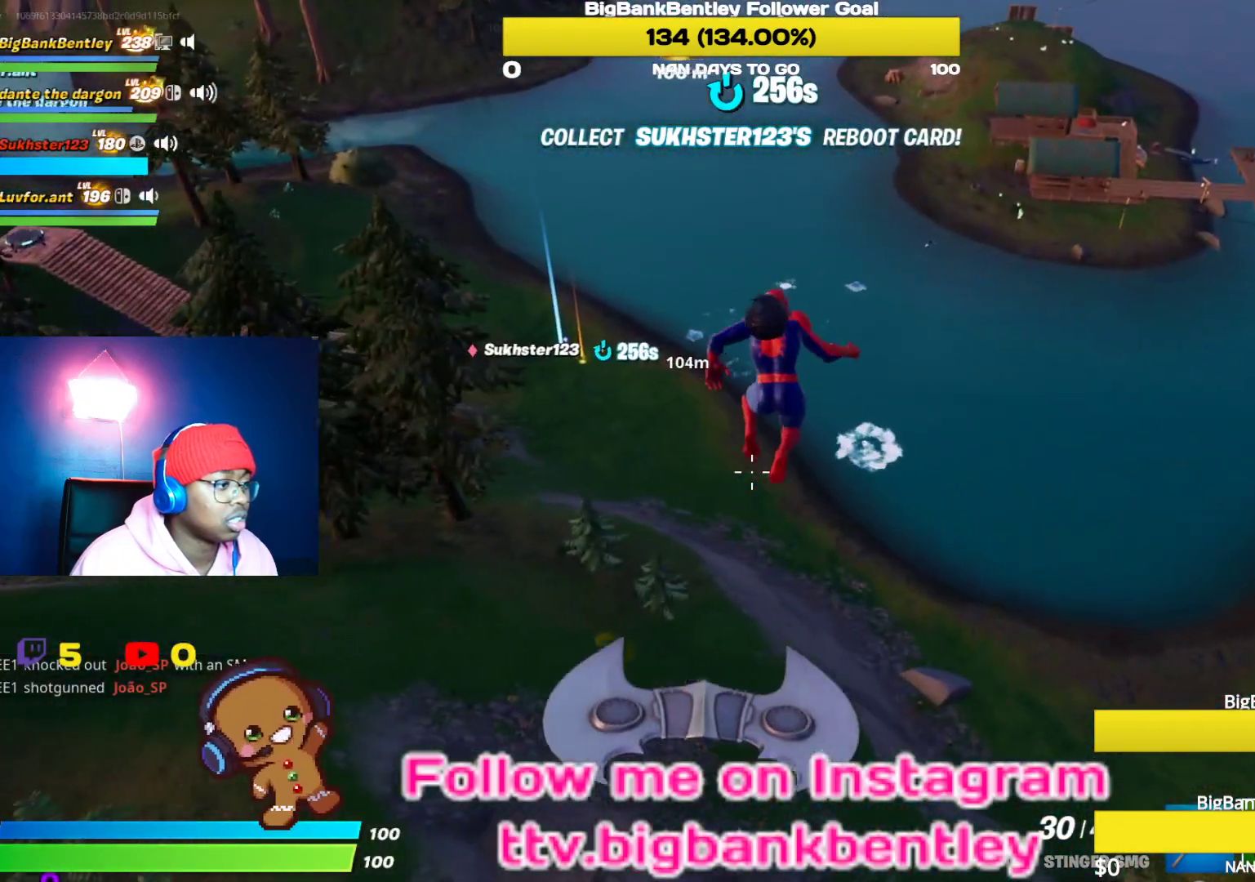
{"buttons": [], "left_stick": "up-right", "right_stick": "up-right", "events": [[300, "right_stick", "up-right"]]}
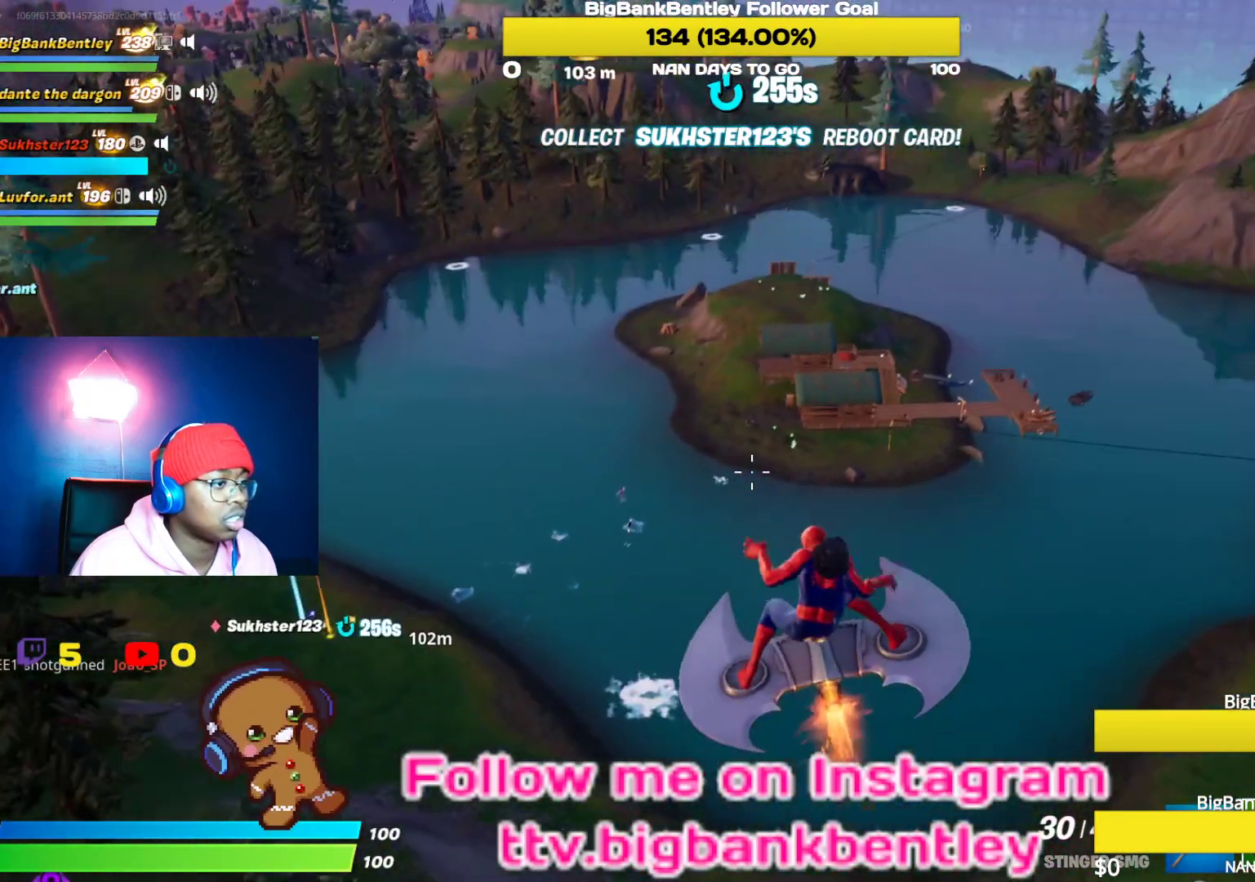
{"buttons": [], "left_stick": "up-right", "right_stick": "center", "events": [[17, "right_stick", "center"], [217, "right_stick", "down-left"], [367, "right_stick", "center"]]}
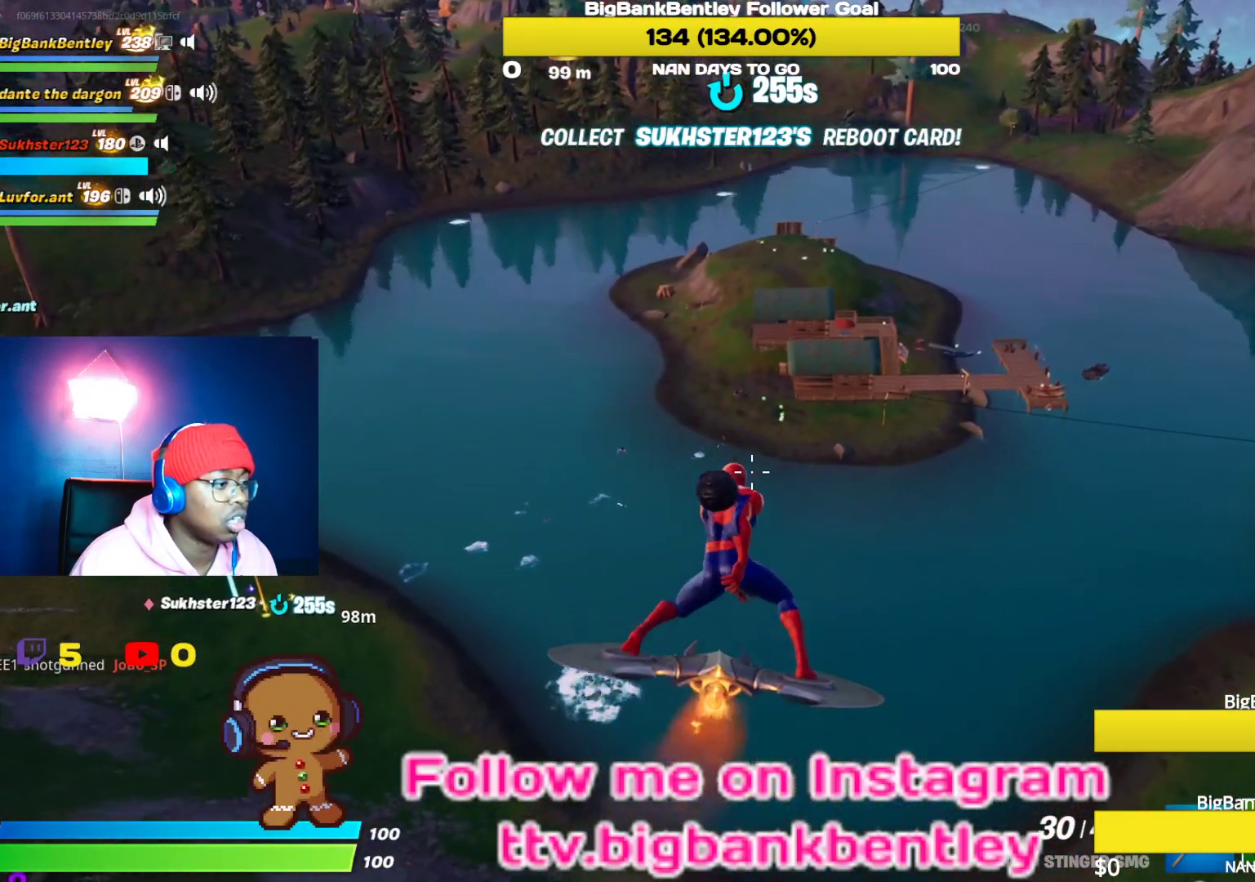
{"buttons": ["DPAD_LEFT"], "left_stick": "up", "right_stick": "center", "events": [[50, "right_stick", "down-left"], [167, "right_stick", "center"], [450, "DPAD_LEFT", "down"], [450, "left_stick", "up"]]}
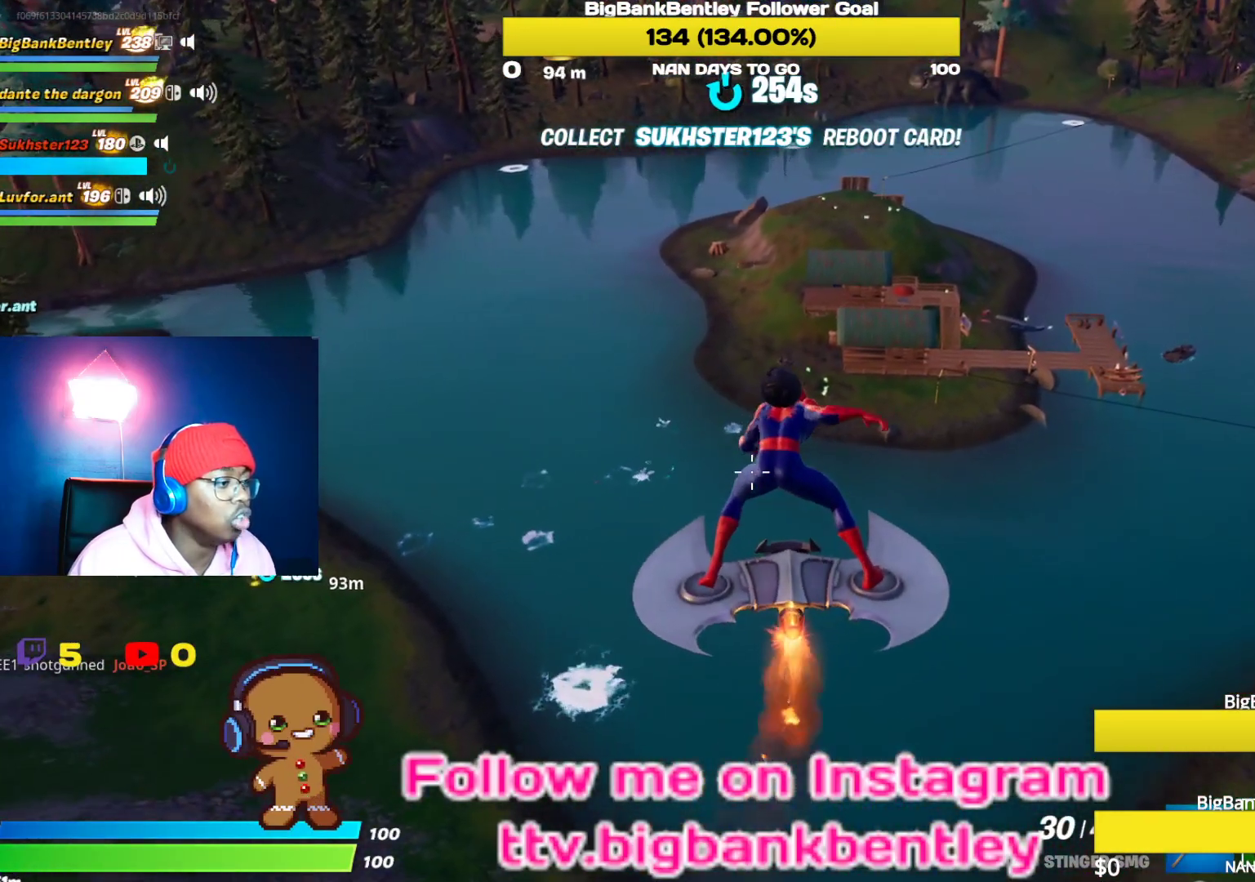
{"buttons": ["DPAD_LEFT"], "left_stick": "up-right", "right_stick": "center", "events": [[50, "DPAD_LEFT", "up"], [150, "DPAD_LEFT", "down"], [217, "DPAD_LEFT", "up"], [317, "DPAD_LEFT", "down"], [367, "DPAD_LEFT", "up"], [383, "left_stick", "up-right"], [483, "DPAD_LEFT", "down"]]}
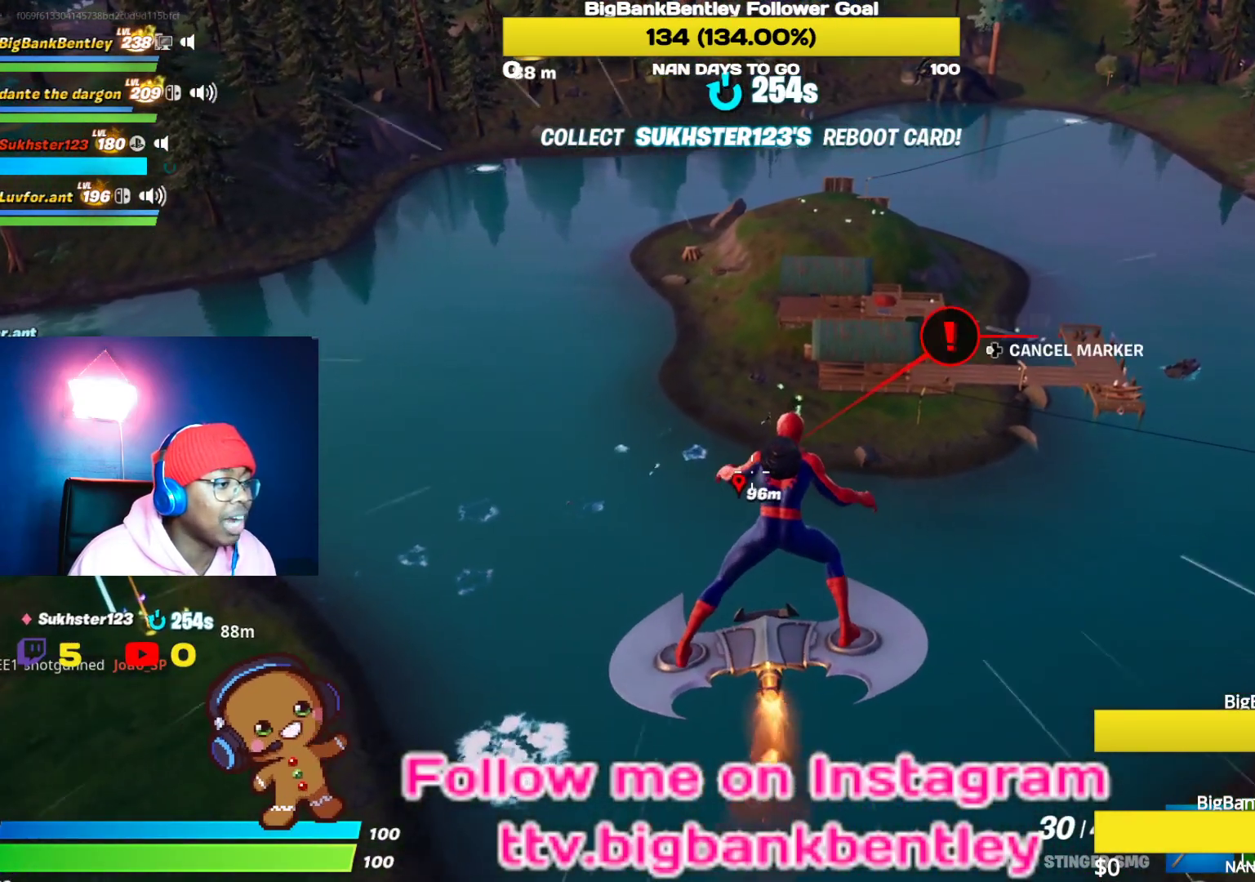
{"buttons": [], "left_stick": "up-right", "right_stick": "center", "events": [[33, "DPAD_LEFT", "up"], [133, "DPAD_LEFT", "down"], [167, "DPAD_LEFT", "up"], [250, "DPAD_LEFT", "down"], [300, "DPAD_LEFT", "up"], [400, "DPAD_LEFT", "down"], [467, "DPAD_LEFT", "up"]]}
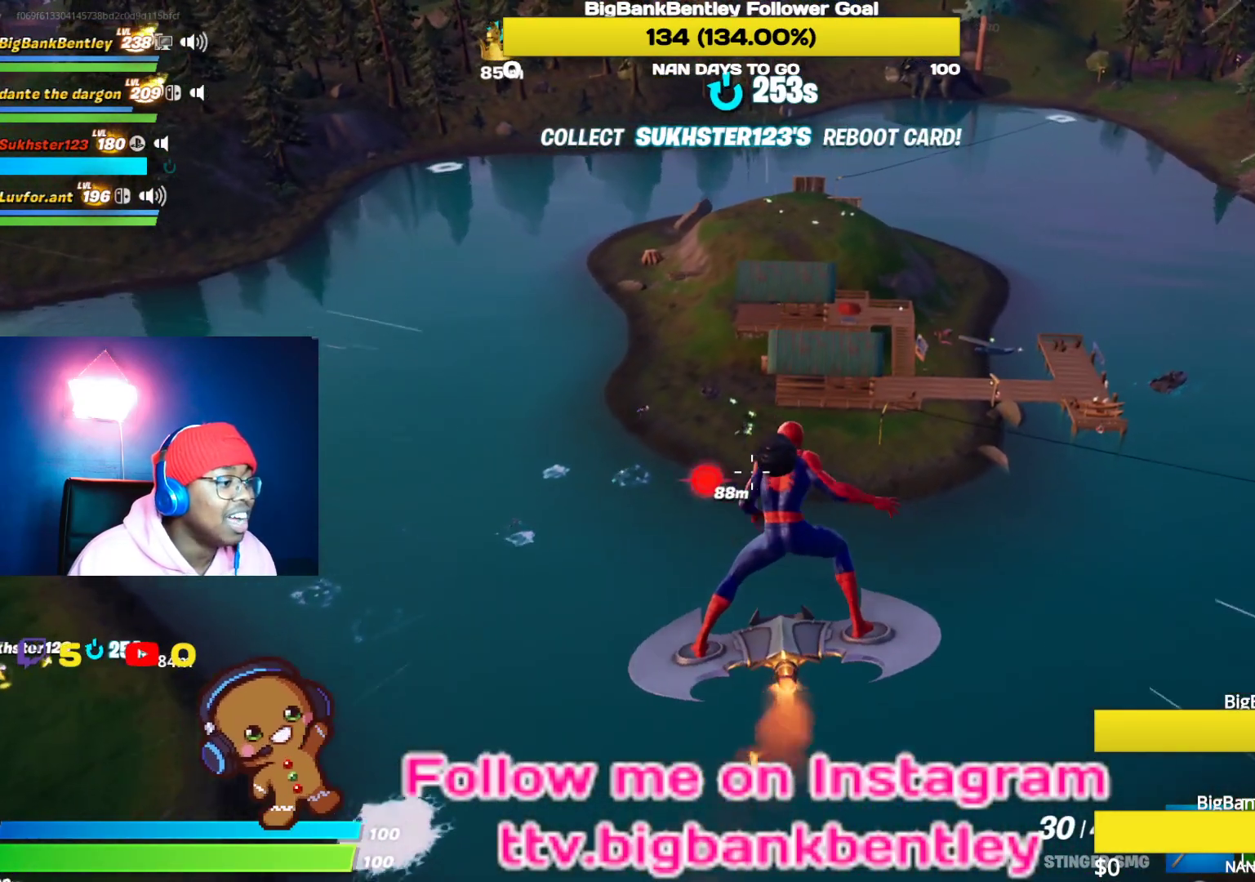
{"buttons": [], "left_stick": "up-right", "right_stick": "center", "events": [[33, "DPAD_LEFT", "down"], [133, "DPAD_LEFT", "up"], [217, "DPAD_LEFT", "down"], [300, "DPAD_LEFT", "up"], [400, "DPAD_LEFT", "down"], [467, "DPAD_LEFT", "up"]]}
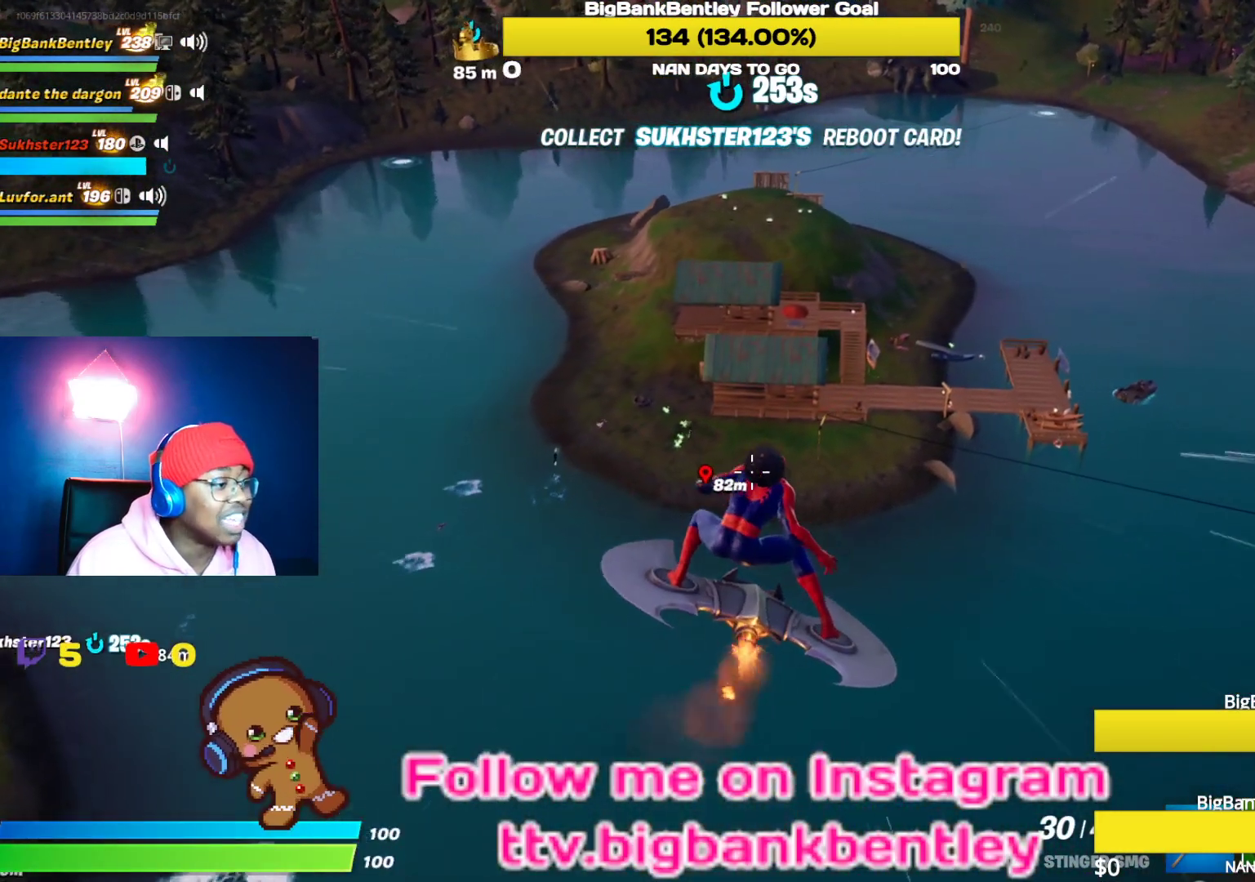
{"buttons": [], "left_stick": "up-right", "right_stick": "center", "events": [[50, "DPAD_LEFT", "down"], [133, "DPAD_LEFT", "up"]]}
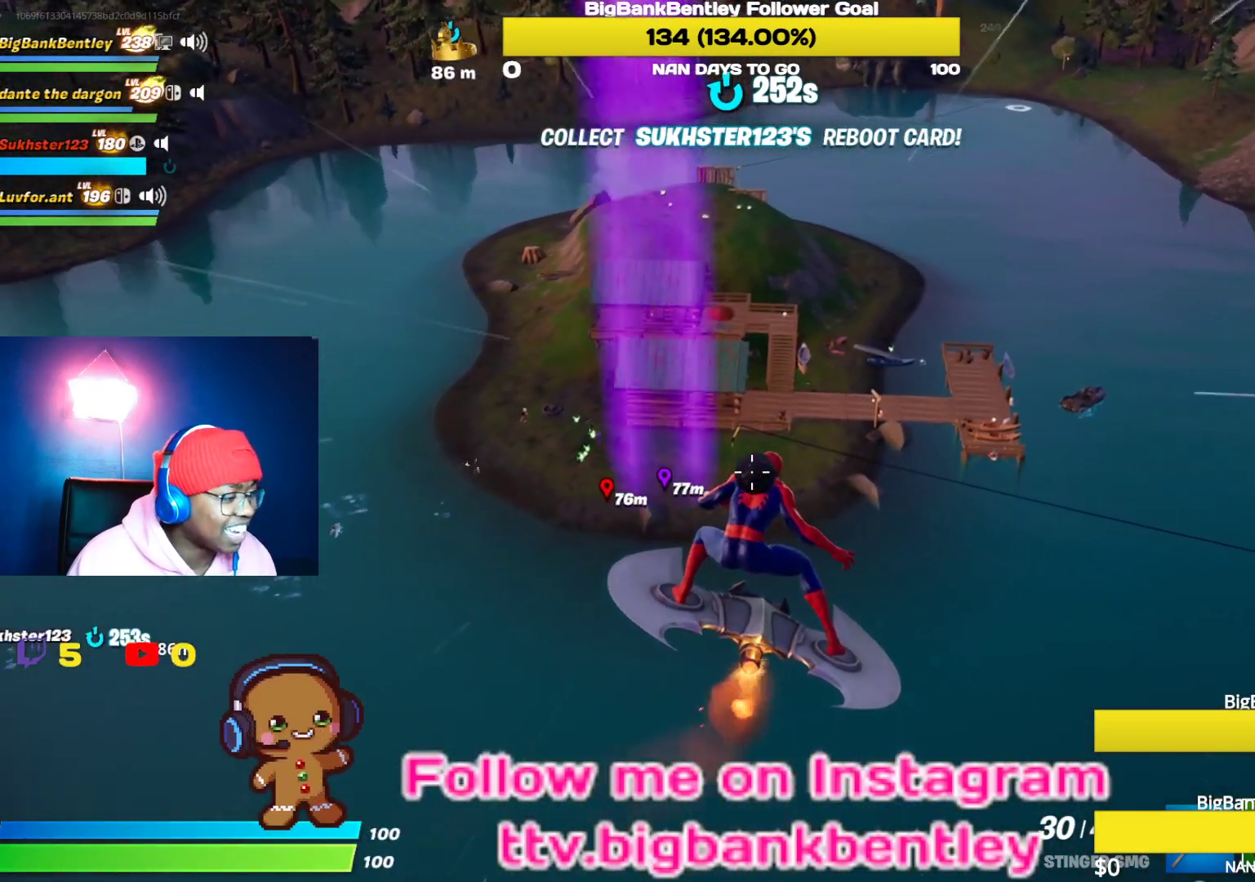
{"buttons": [], "left_stick": "up-right", "right_stick": "center", "events": [[17, "right_stick", "left"], [250, "right_stick", "right"], [300, "right_stick", "center"]]}
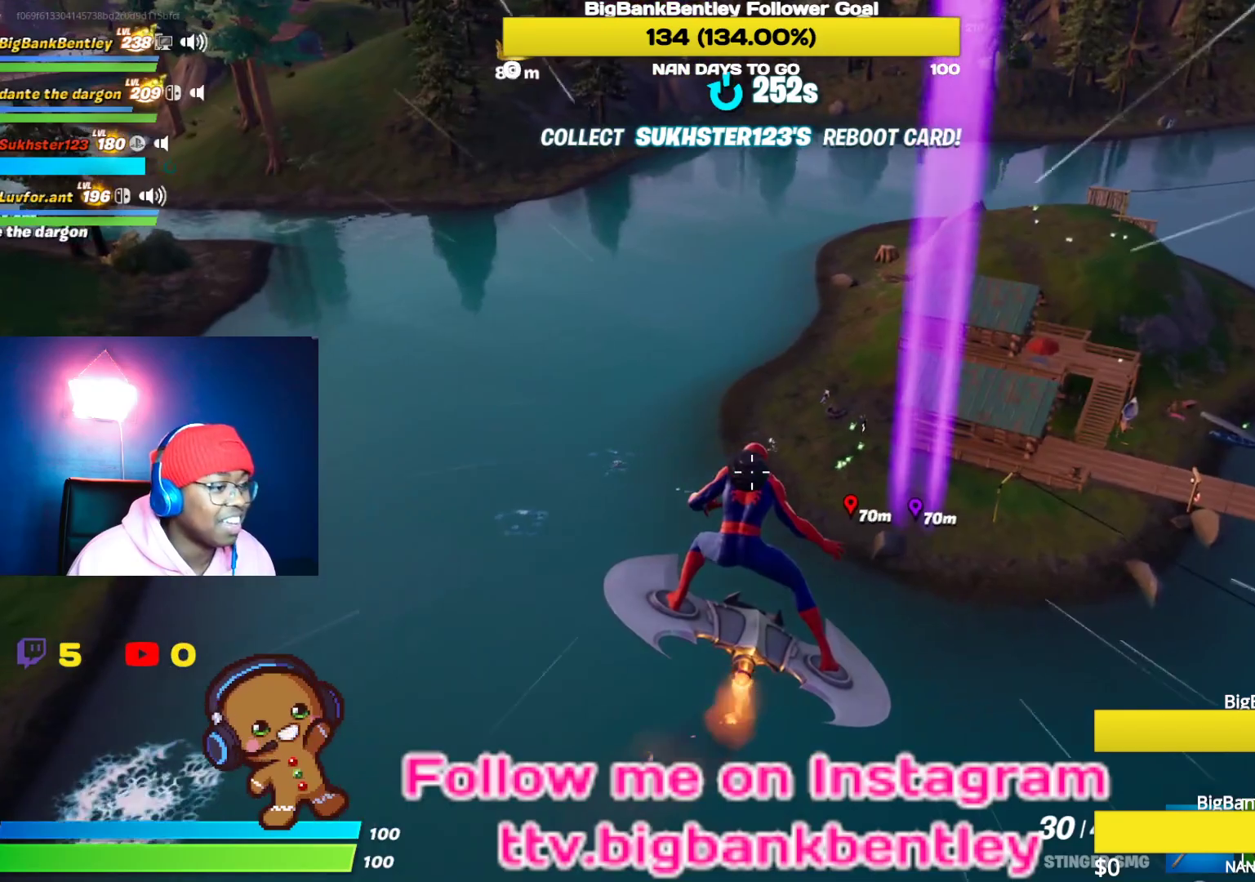
{"buttons": ["DPAD_LEFT"], "left_stick": "up-right", "right_stick": "center", "events": [[500, "DPAD_LEFT", "down"]]}
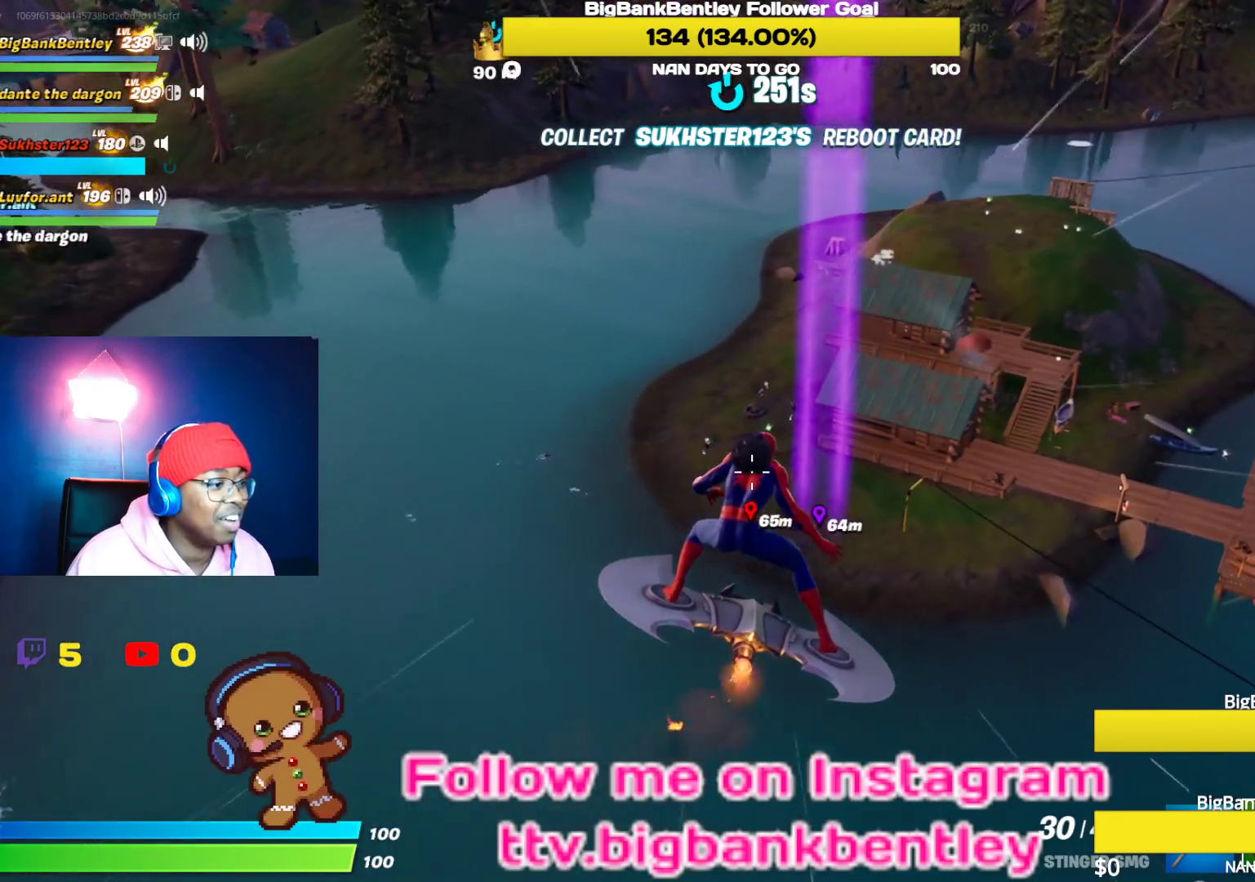
{"buttons": [], "left_stick": "up-right", "right_stick": "center", "events": [[67, "DPAD_LEFT", "up"], [183, "DPAD_LEFT", "down"], [200, "DPAD_LEFT", "up"], [333, "DPAD_LEFT", "down"], [400, "DPAD_LEFT", "up"]]}
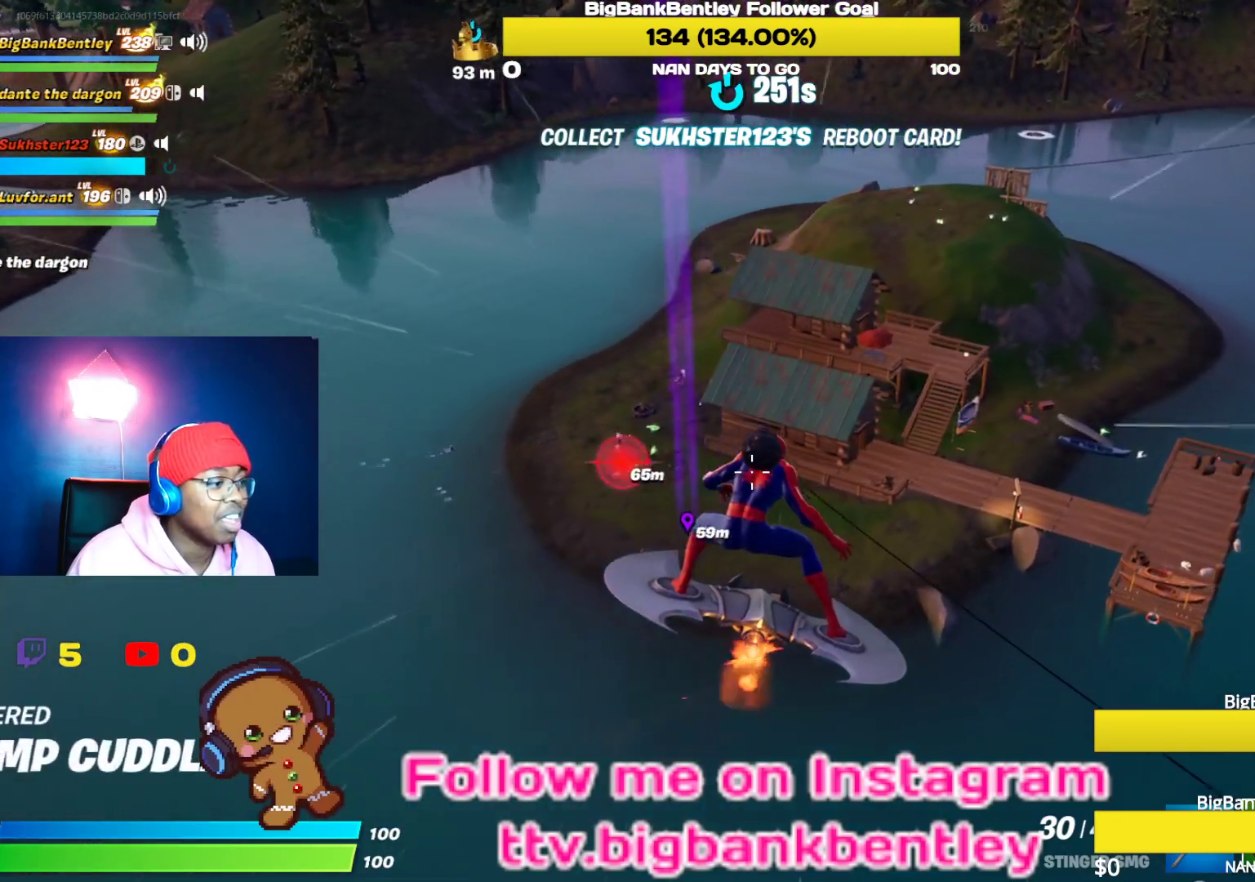
{"buttons": [], "left_stick": "up-right", "right_stick": "left", "events": [[17, "DPAD_LEFT", "down"], [67, "DPAD_LEFT", "up"], [450, "right_stick", "left"]]}
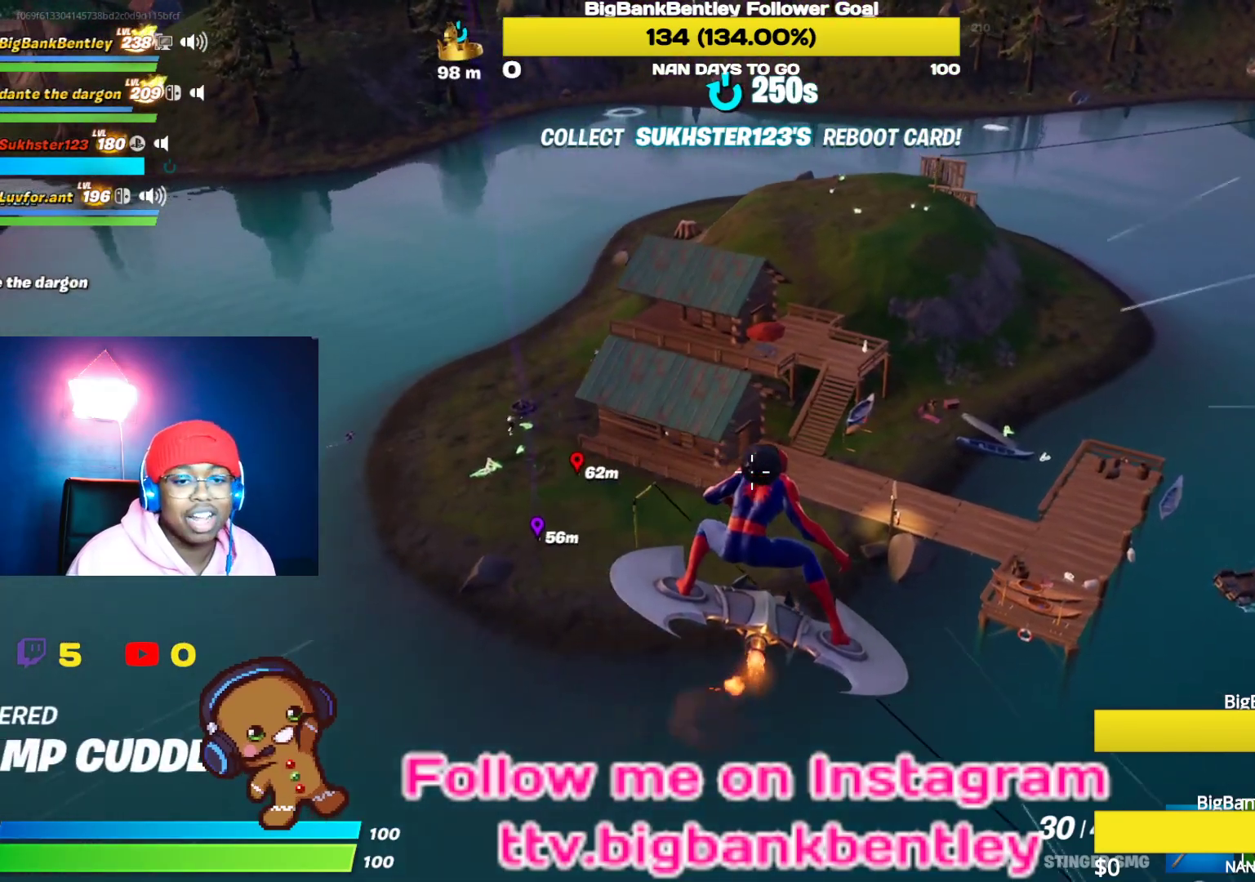
{"buttons": [], "left_stick": "right", "right_stick": "left", "events": [[233, "right_stick", "center"], [367, "right_stick", "left"], [400, "left_stick", "right"]]}
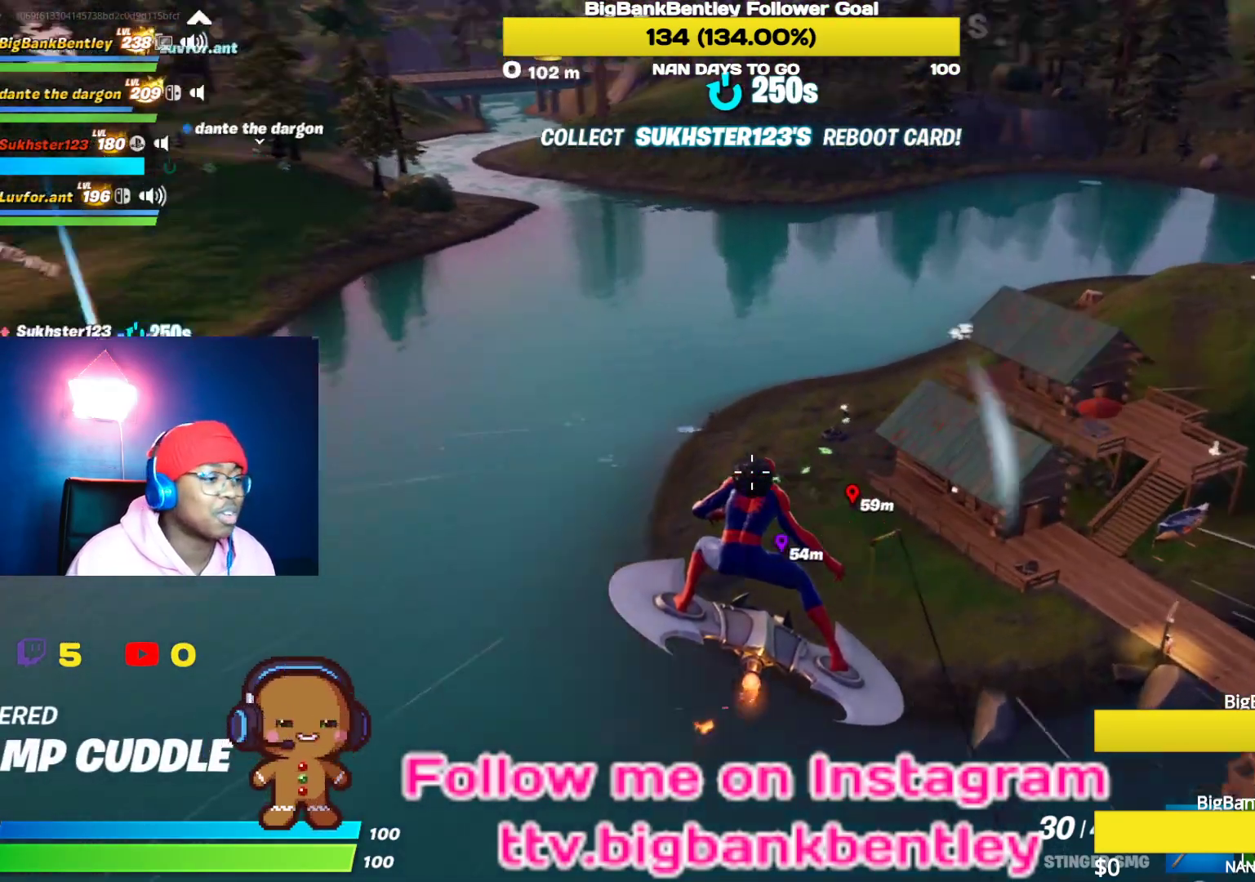
{"buttons": [], "left_stick": "right", "right_stick": "center", "events": [[100, "right_stick", "center"]]}